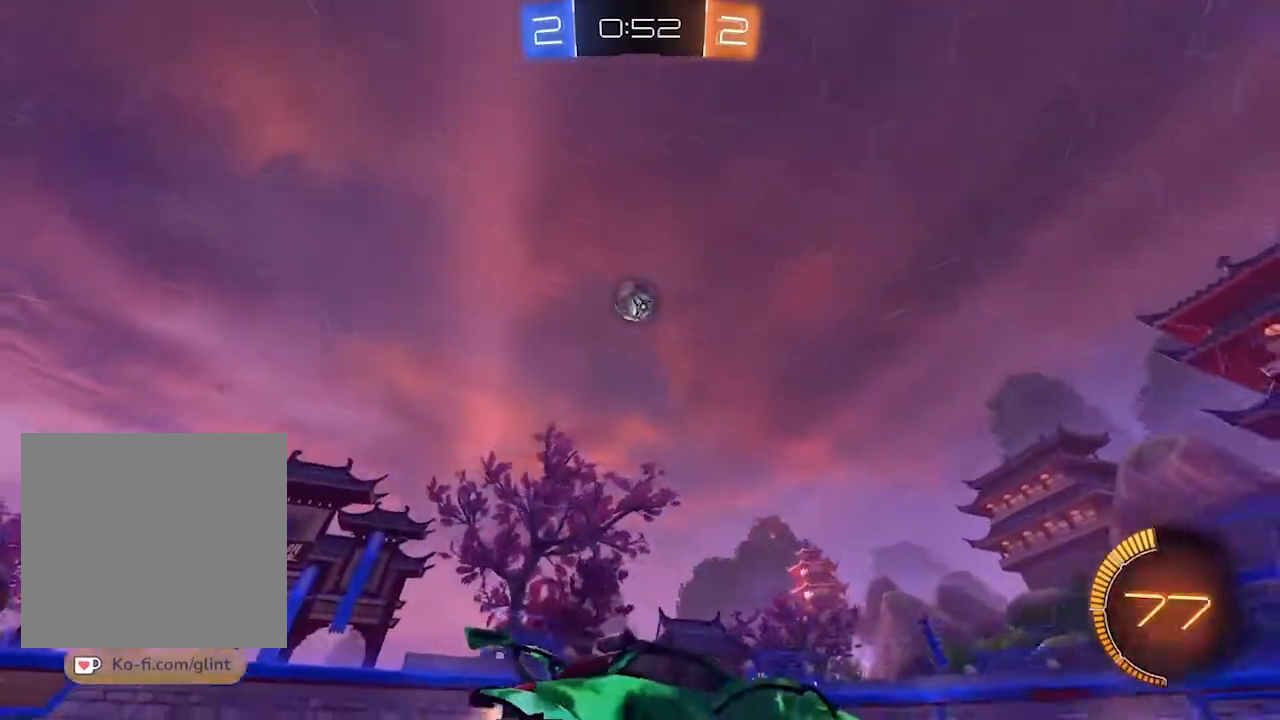
Gameplay with a controller (PlayStation layout); each line is a JSON object with the inputs held at the frame after it. "events" lists button and stick changes between this image and that frame as [ms after this image, input, new state], when the widget could be followed in between. Not read: L3 R3.
{"buttons": ["R2"], "left_stick": "right", "right_stick": "center", "events": [[167, "R1", "up"]]}
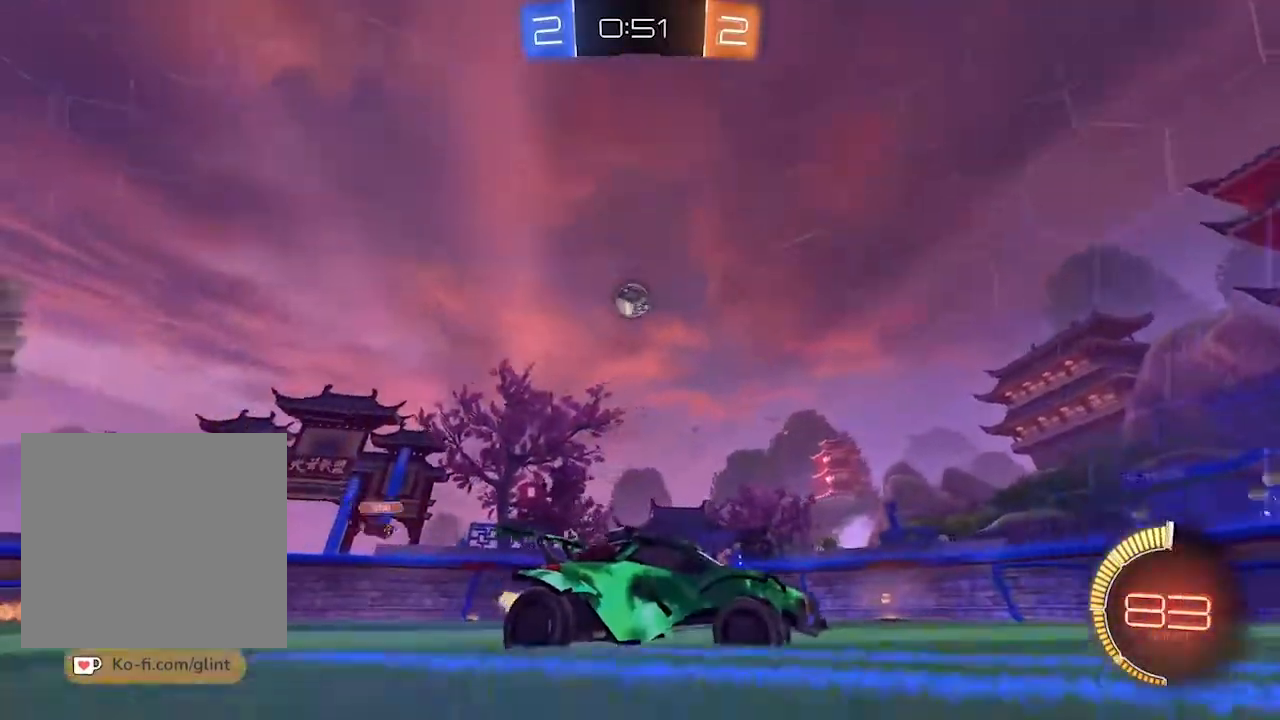
{"buttons": ["R2"], "left_stick": "right", "right_stick": "center", "events": []}
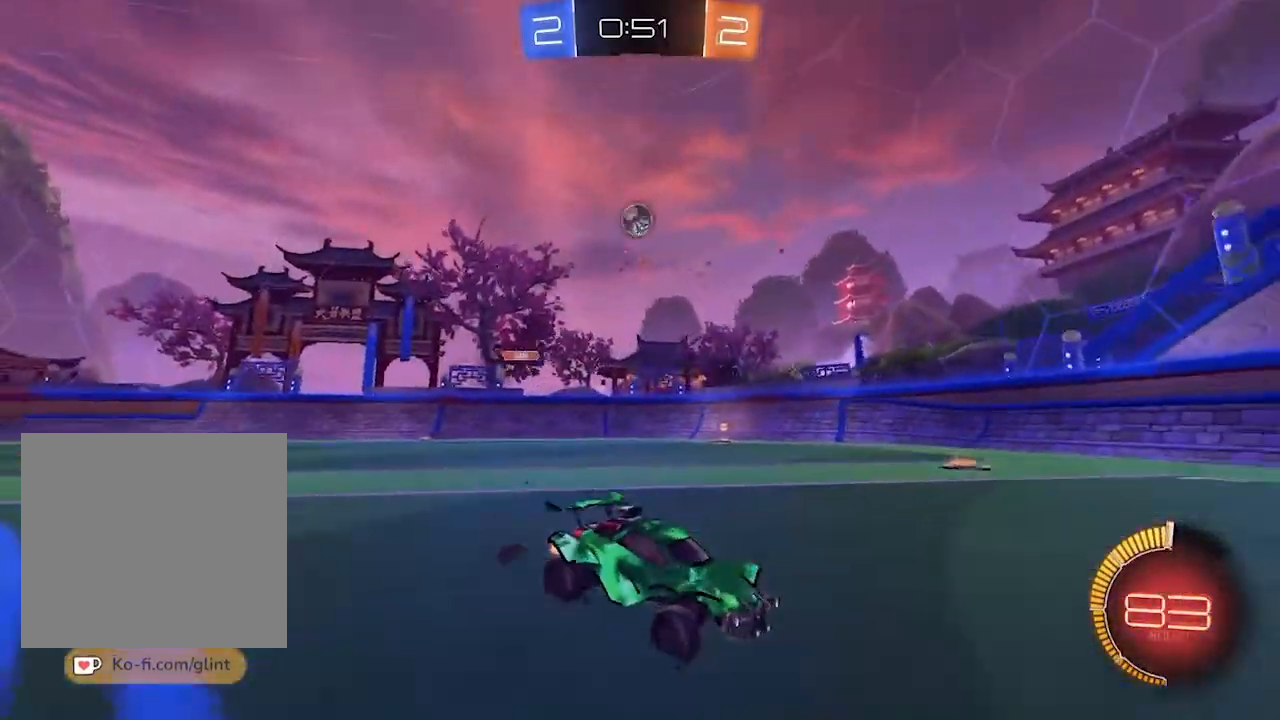
{"buttons": ["R2"], "left_stick": "right", "right_stick": "center", "events": []}
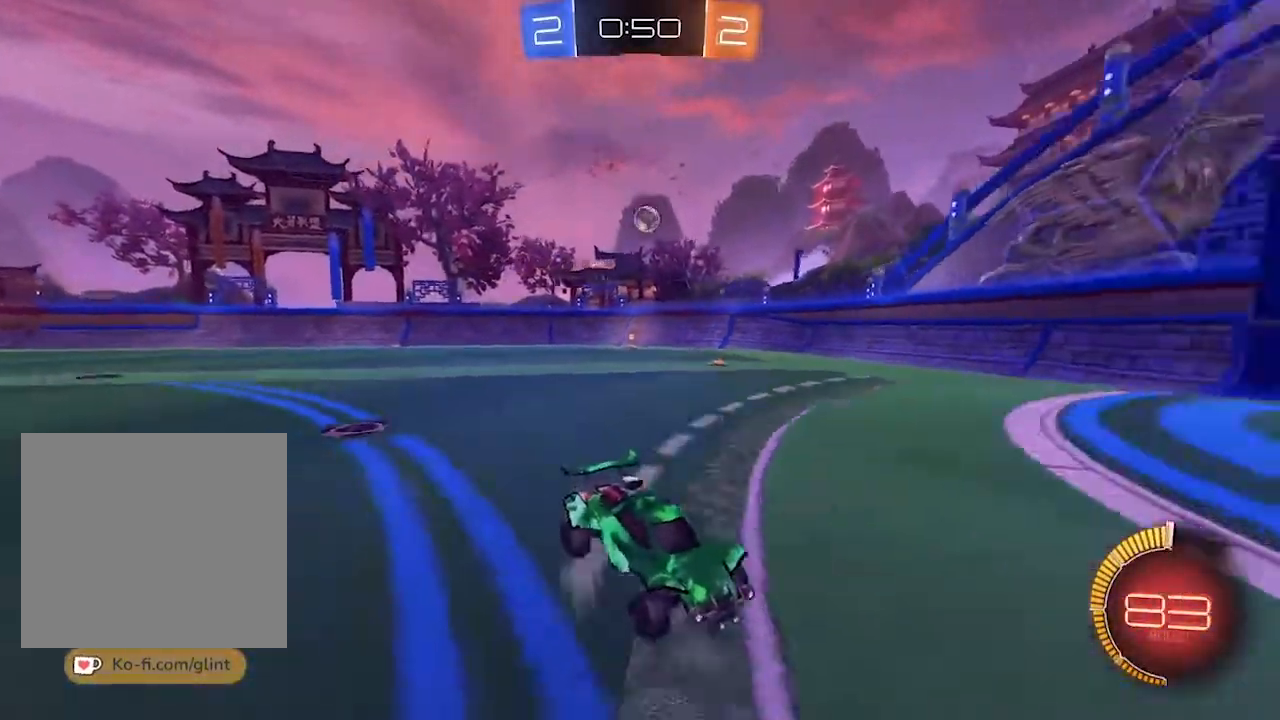
{"buttons": [], "left_stick": "right", "right_stick": "center", "events": [[67, "L1", "down"], [167, "L1", "up"], [233, "R2", "up"]]}